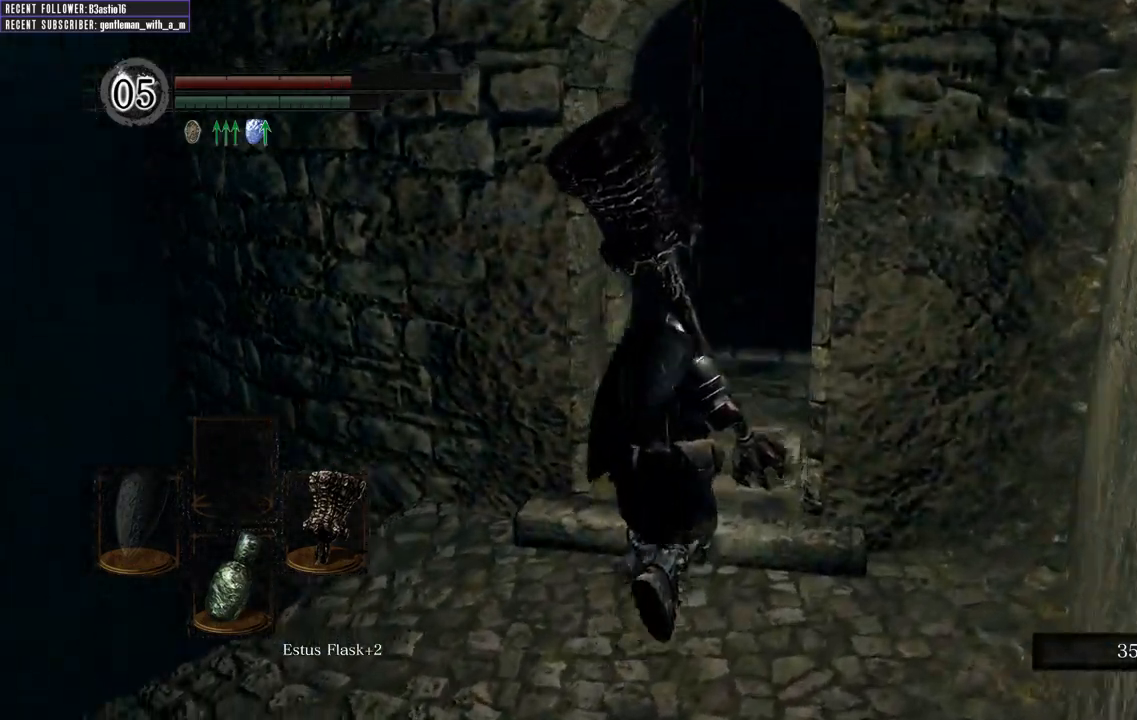
Gameplay with a controller (Xbox layout); each line is a JSON object with the inputs held at the frame after it. "events" lists button and stick changes between this image and that frame as [ms after this image, input, new state], when the widget could be followed in between.
{"buttons": ["B"], "left_stick": "up", "right_stick": "up-left", "events": [[83, "right_stick", "center"], [350, "right_stick", "up-left"]]}
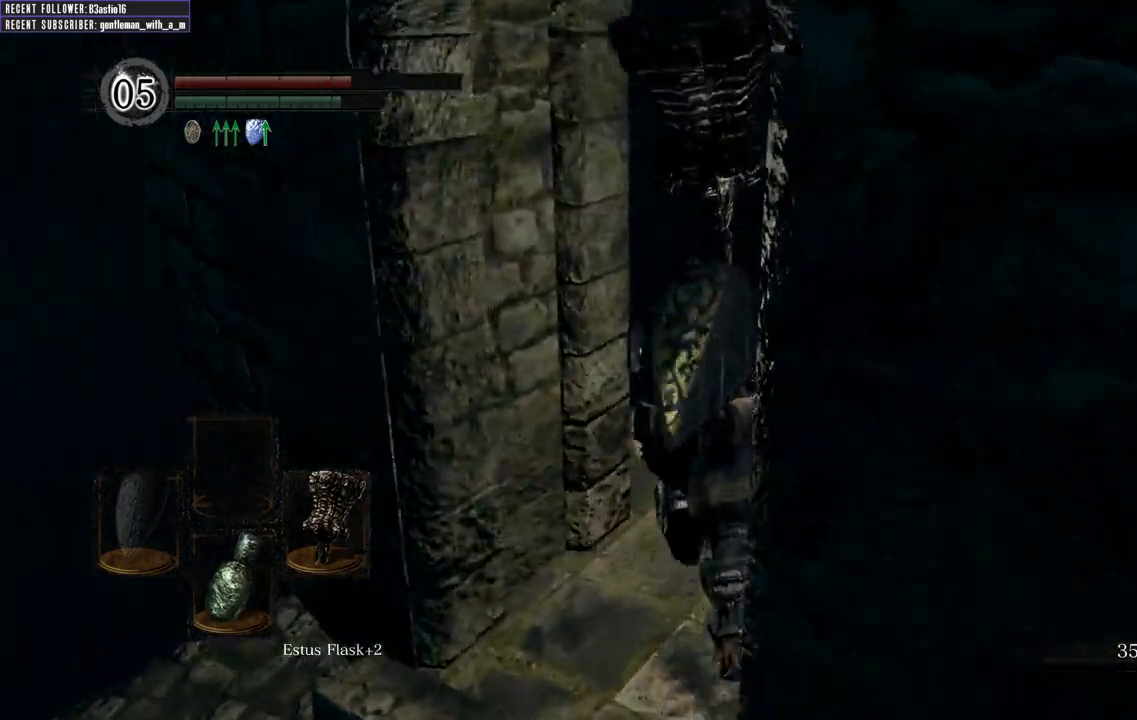
{"buttons": ["B"], "left_stick": "up", "right_stick": "up", "events": [[83, "right_stick", "center"], [267, "right_stick", "up"]]}
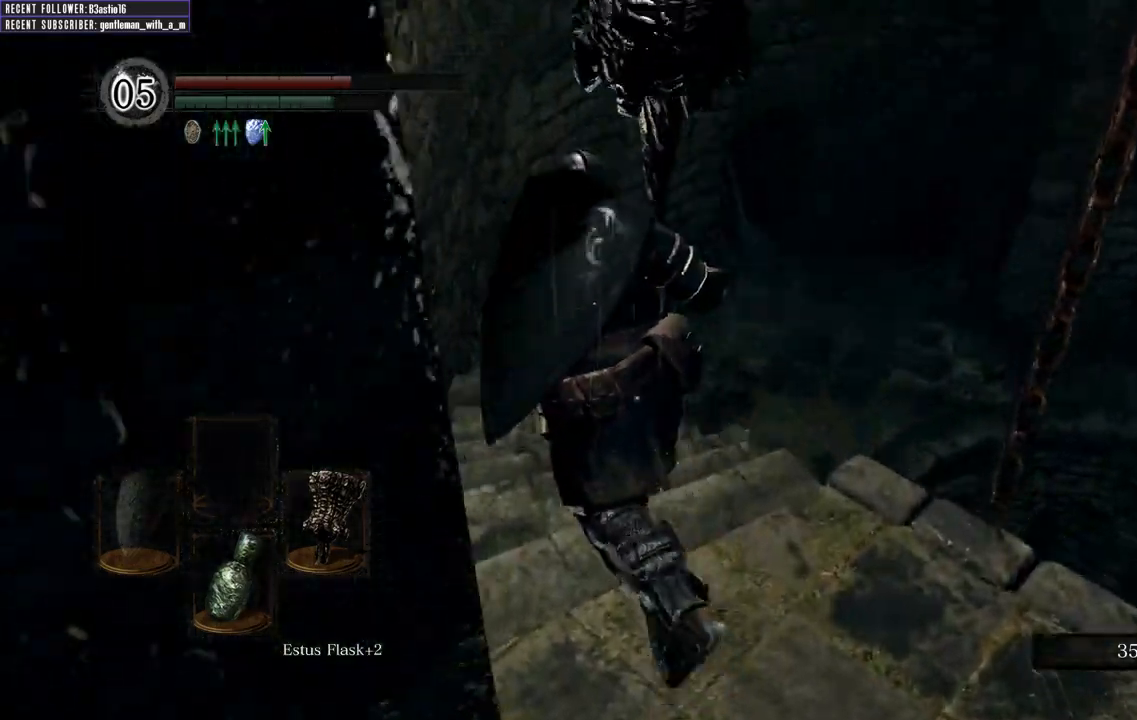
{"buttons": ["B"], "left_stick": "up", "right_stick": "center", "events": [[67, "right_stick", "center"]]}
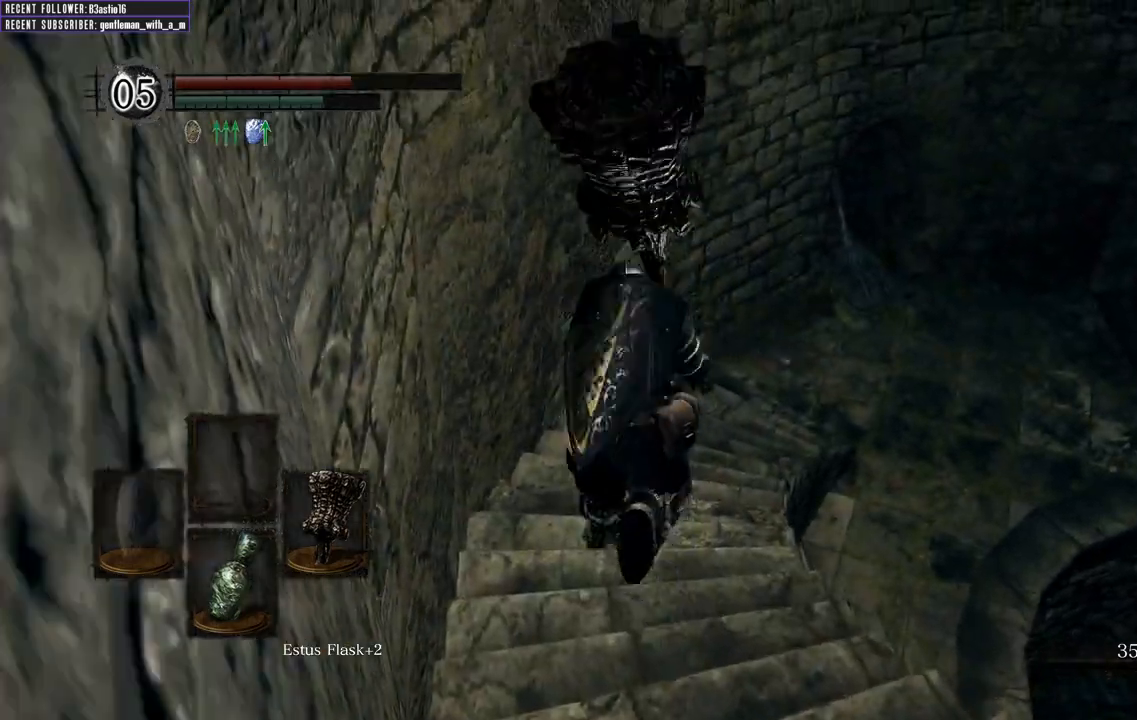
{"buttons": ["B"], "left_stick": "up", "right_stick": "right", "events": [[17, "right_stick", "right"]]}
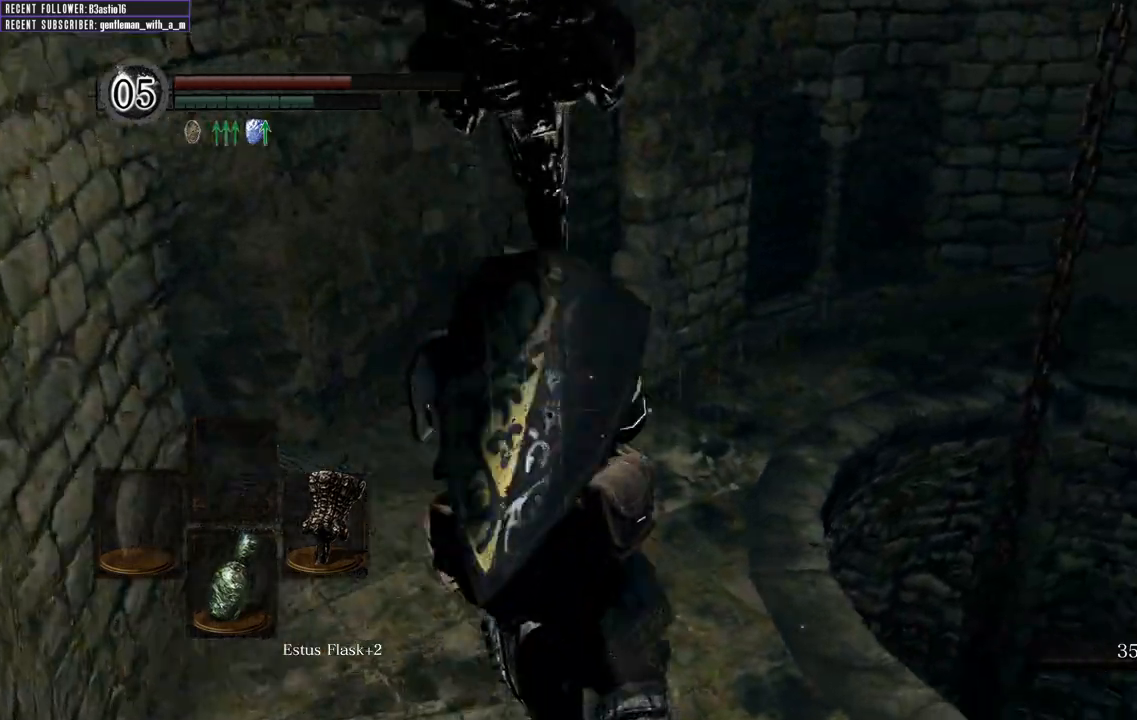
{"buttons": [], "left_stick": "up-left", "right_stick": "center", "events": [[283, "B", "up"], [350, "left_stick", "up-left"], [433, "right_stick", "center"]]}
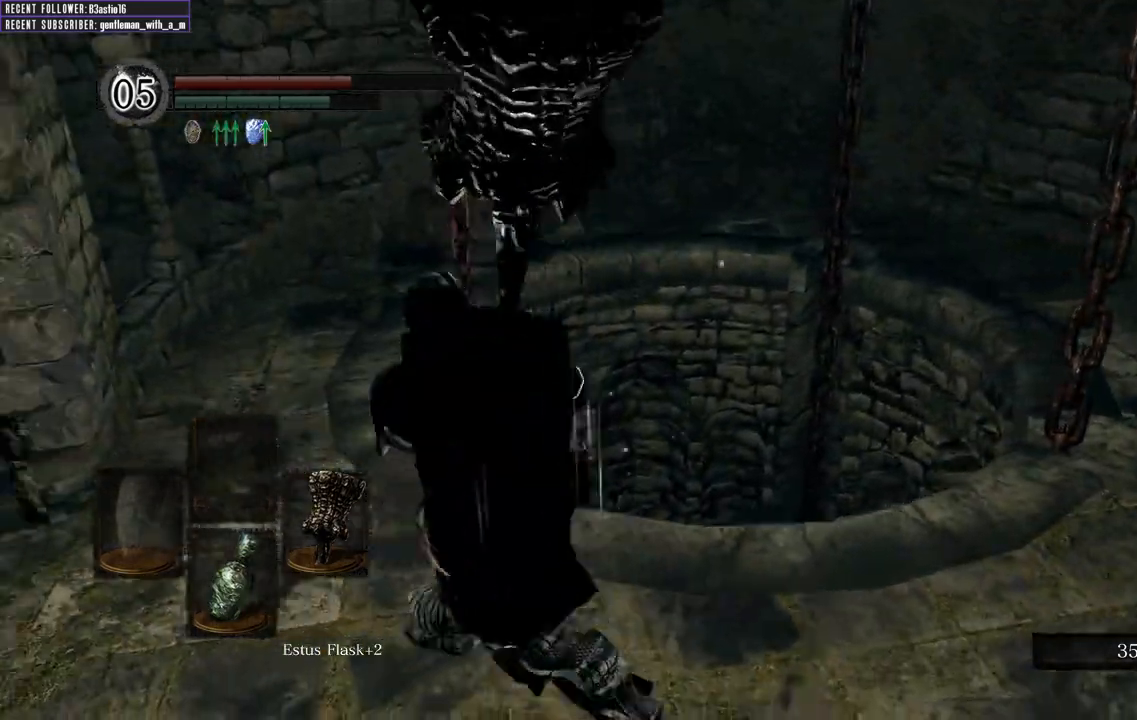
{"buttons": [], "left_stick": "up-left", "right_stick": "center", "events": [[17, "left_stick", "left"], [117, "right_stick", "left"], [483, "left_stick", "up-left"], [500, "right_stick", "center"]]}
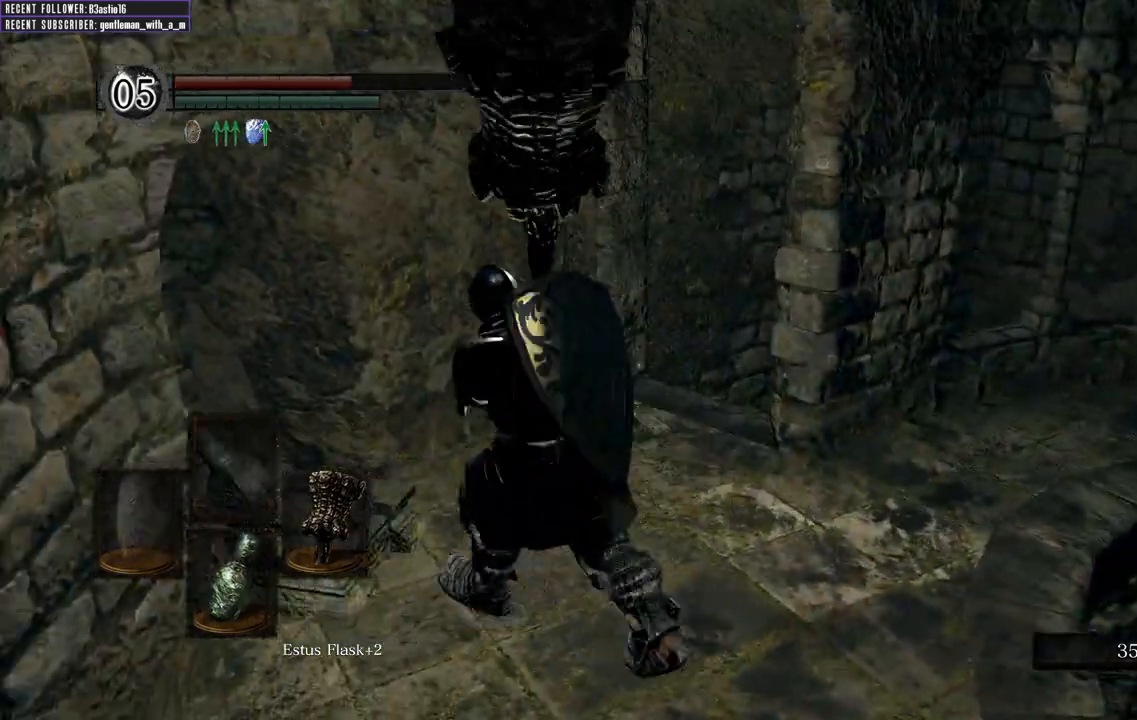
{"buttons": [], "left_stick": "center", "right_stick": "center", "events": [[267, "left_stick", "left"], [317, "A", "down"], [400, "A", "up"], [450, "left_stick", "center"]]}
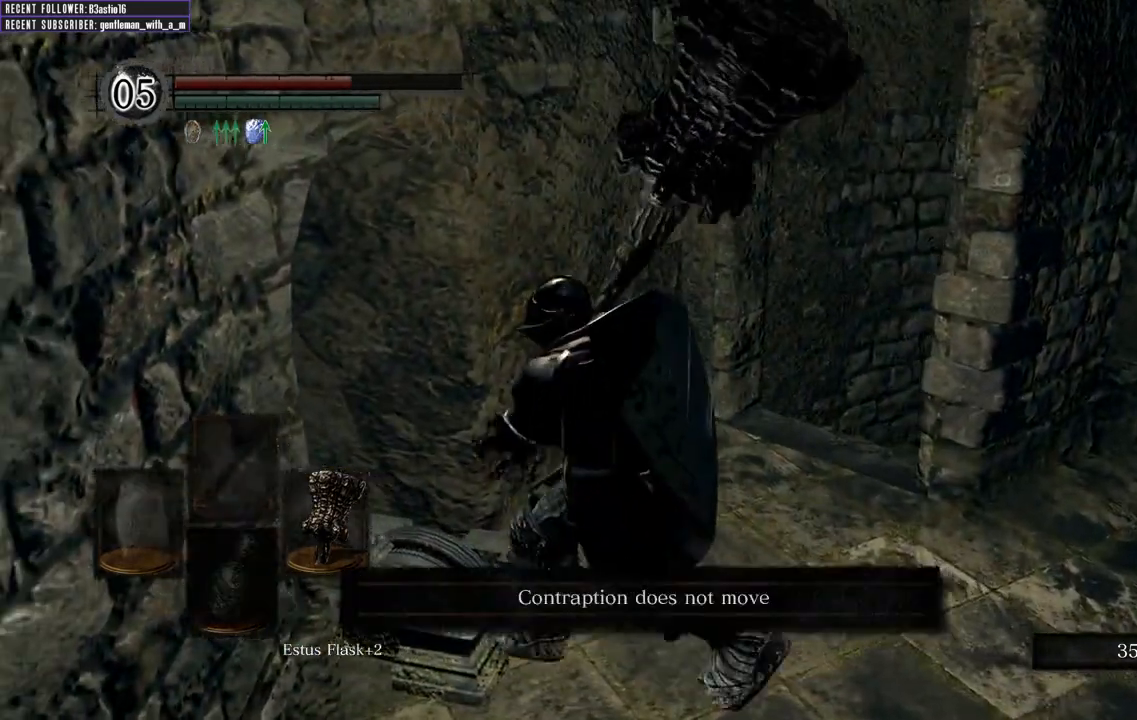
{"buttons": [], "left_stick": "center", "right_stick": "center", "events": [[350, "A", "down"], [467, "A", "up"]]}
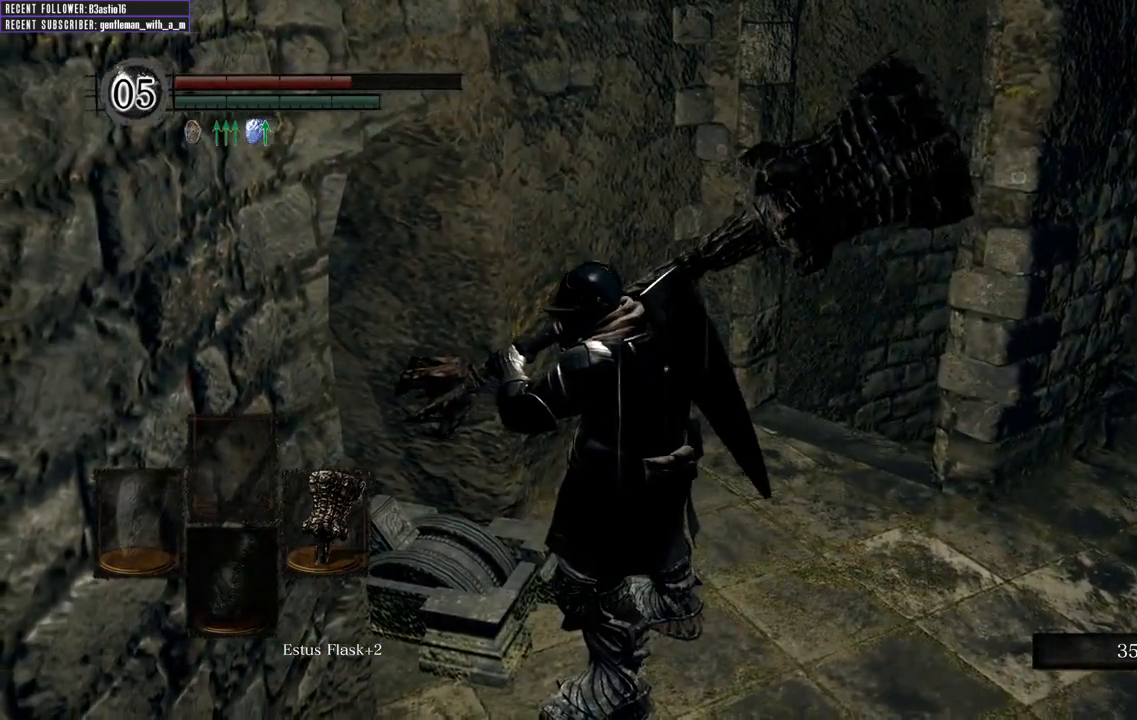
{"buttons": ["B"], "left_stick": "up", "right_stick": "right", "events": [[50, "left_stick", "up"], [317, "B", "down"], [483, "right_stick", "right"]]}
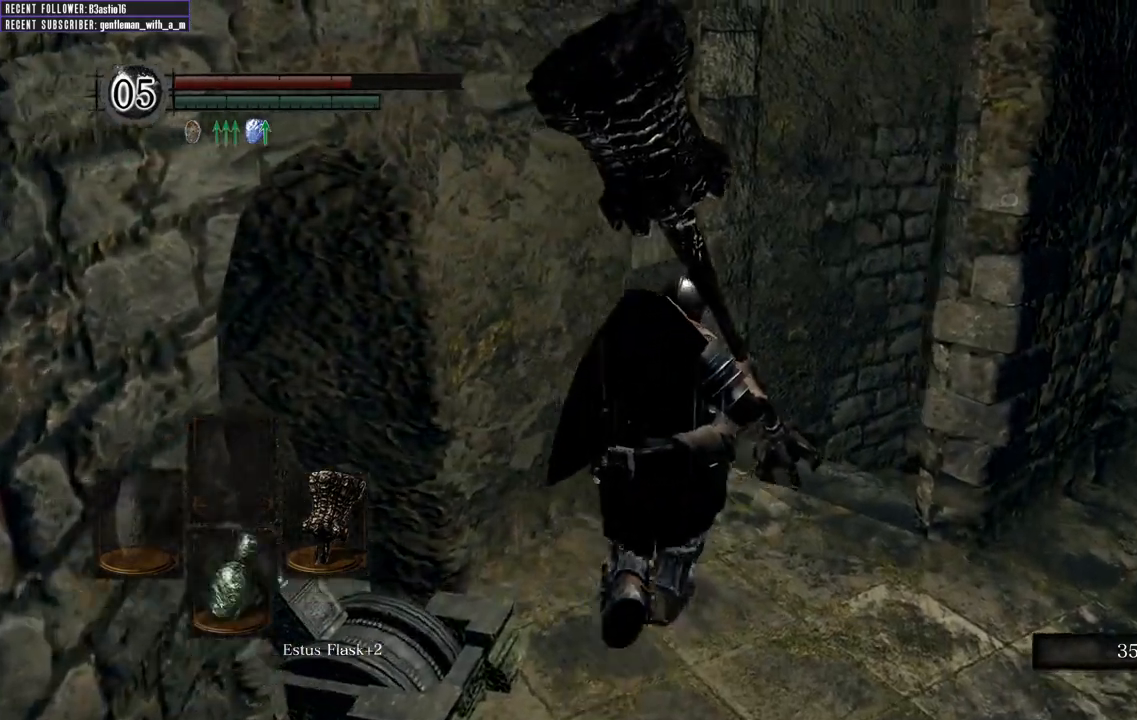
{"buttons": ["B"], "left_stick": "up", "right_stick": "center", "events": [[167, "right_stick", "center"]]}
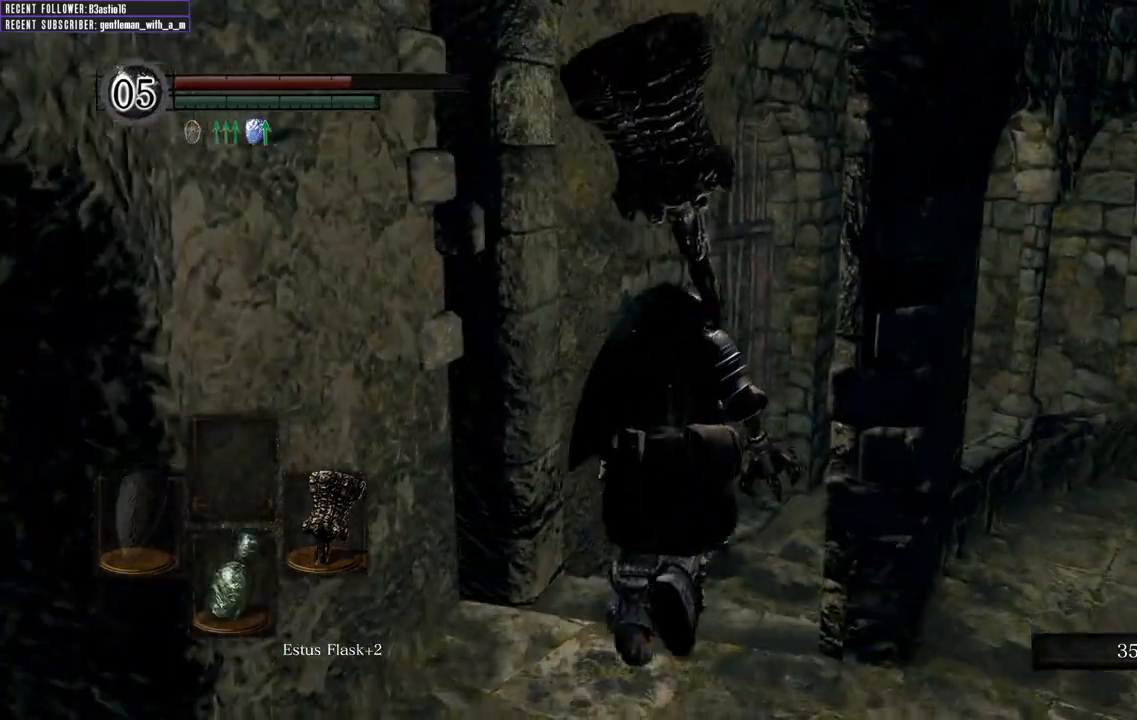
{"buttons": ["A", "B"], "left_stick": "up", "right_stick": "center", "events": [[433, "A", "down"]]}
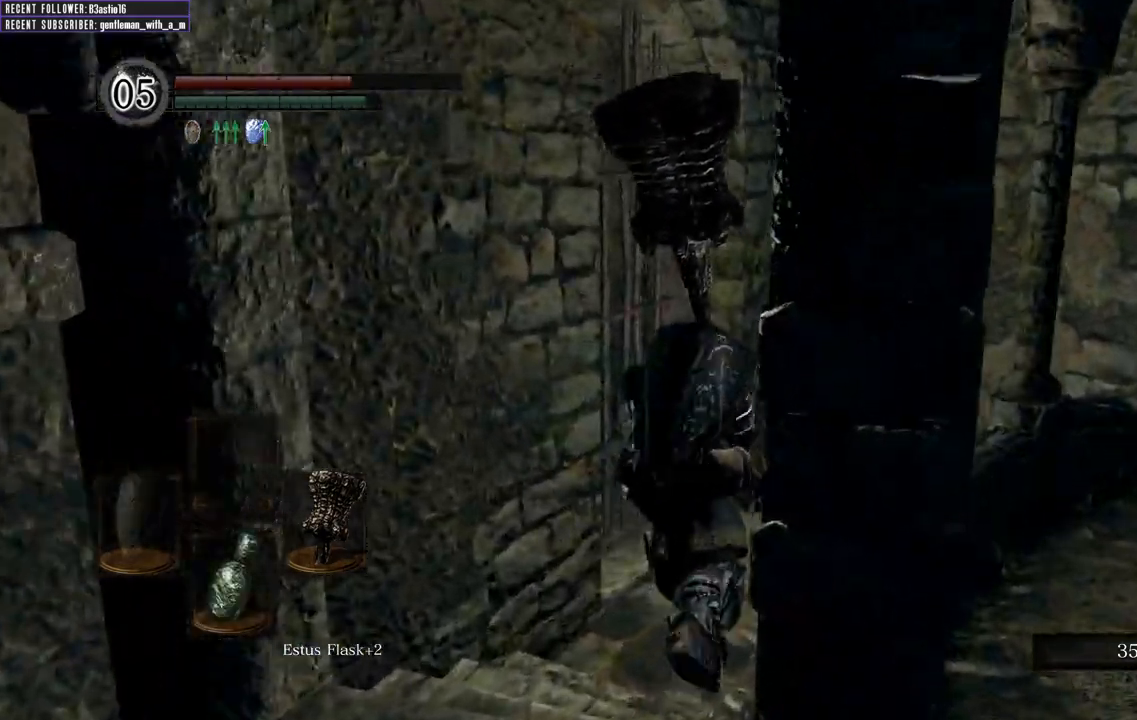
{"buttons": ["B"], "left_stick": "up-left", "right_stick": "center", "events": [[50, "A", "up"], [150, "A", "down"], [233, "A", "up"], [233, "left_stick", "up-left"], [333, "A", "down"], [450, "A", "up"]]}
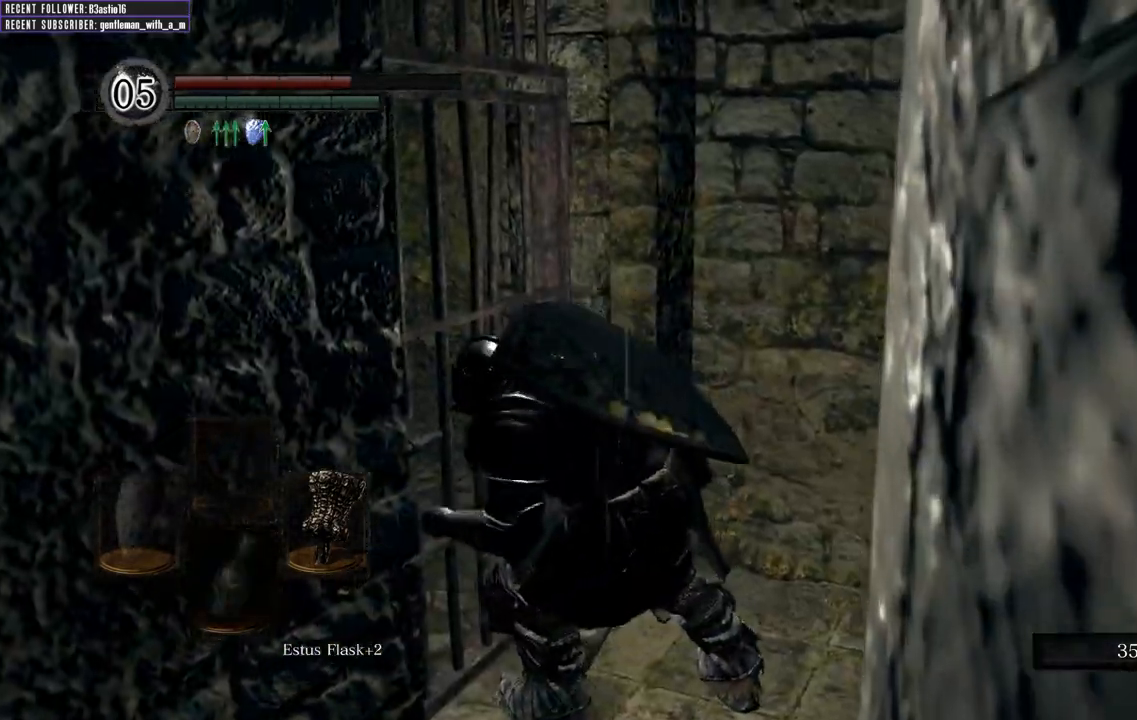
{"buttons": ["B"], "left_stick": "up-left", "right_stick": "left", "events": [[67, "left_stick", "center"], [150, "B", "up"], [333, "right_stick", "left"], [467, "left_stick", "up-left"], [500, "B", "down"]]}
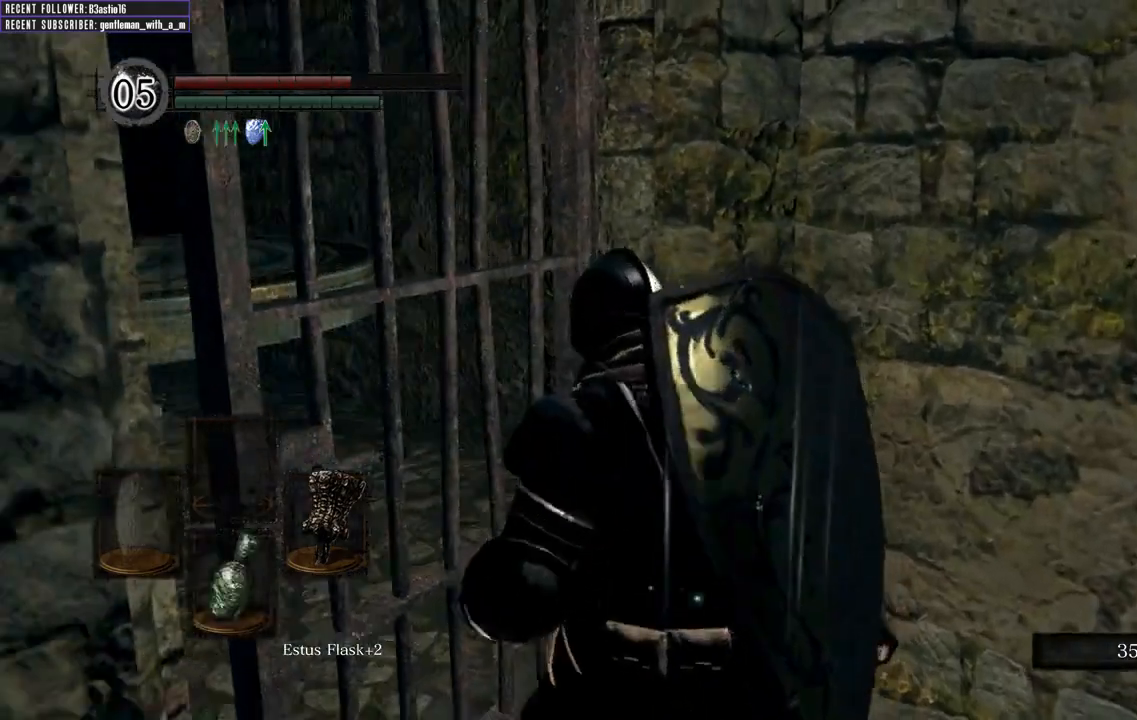
{"buttons": ["B"], "left_stick": "up-left", "right_stick": "left", "events": [[100, "right_stick", "center"], [350, "right_stick", "left"]]}
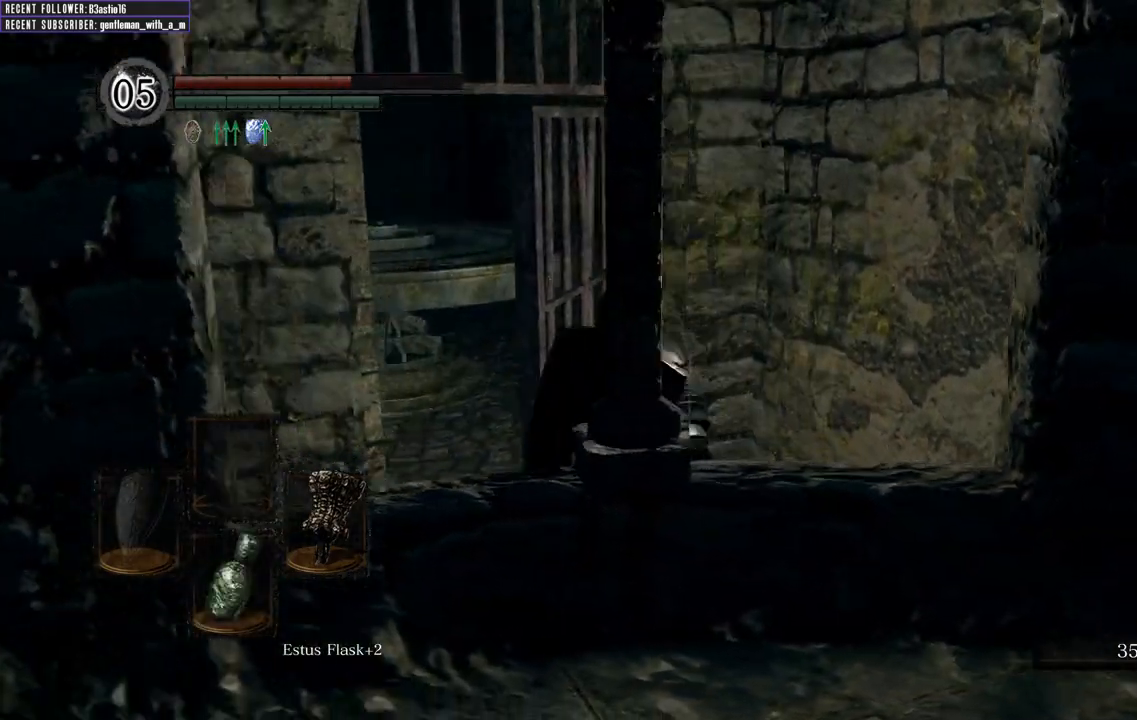
{"buttons": ["B"], "left_stick": "up", "right_stick": "center", "events": [[17, "left_stick", "up"], [150, "right_stick", "center"]]}
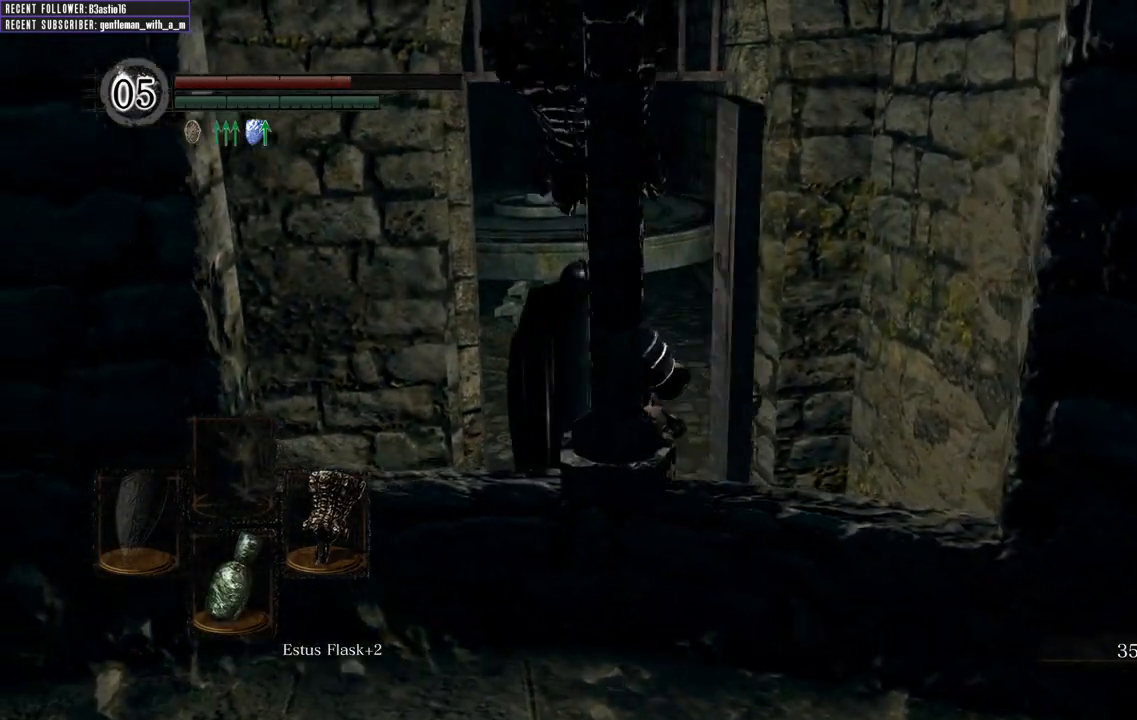
{"buttons": ["B"], "left_stick": "up", "right_stick": "center", "events": []}
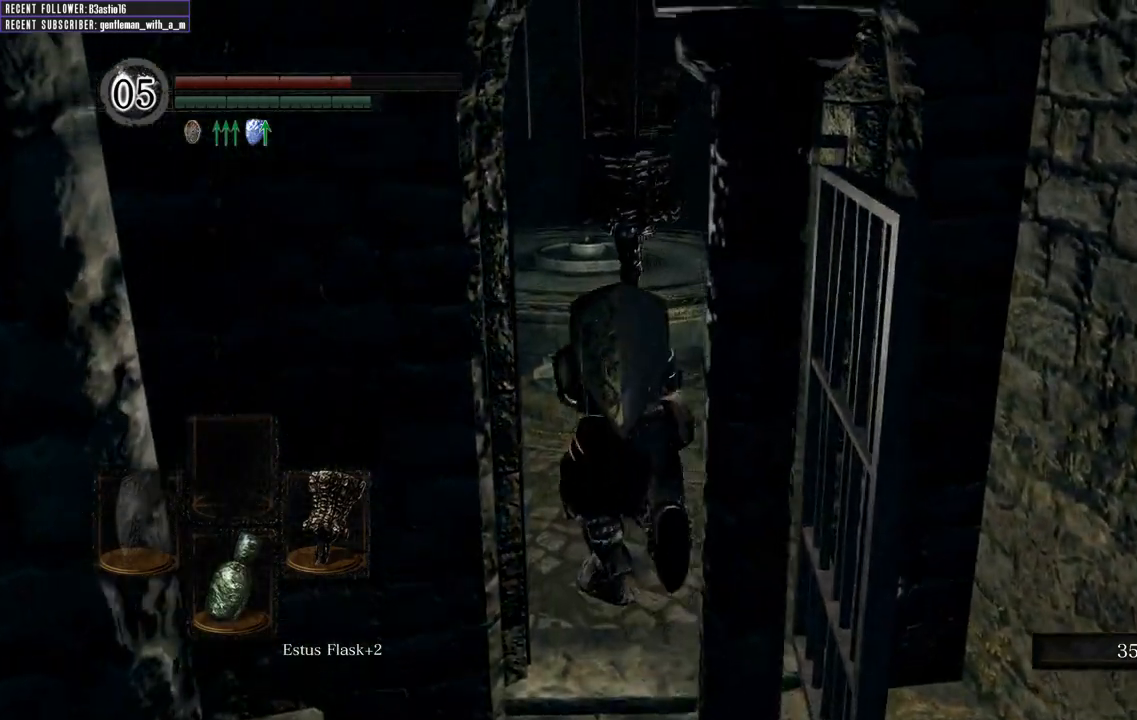
{"buttons": ["B"], "left_stick": "up", "right_stick": "center", "events": [[17, "left_stick", "up-left"], [367, "A", "down"], [450, "left_stick", "up"], [483, "A", "up"]]}
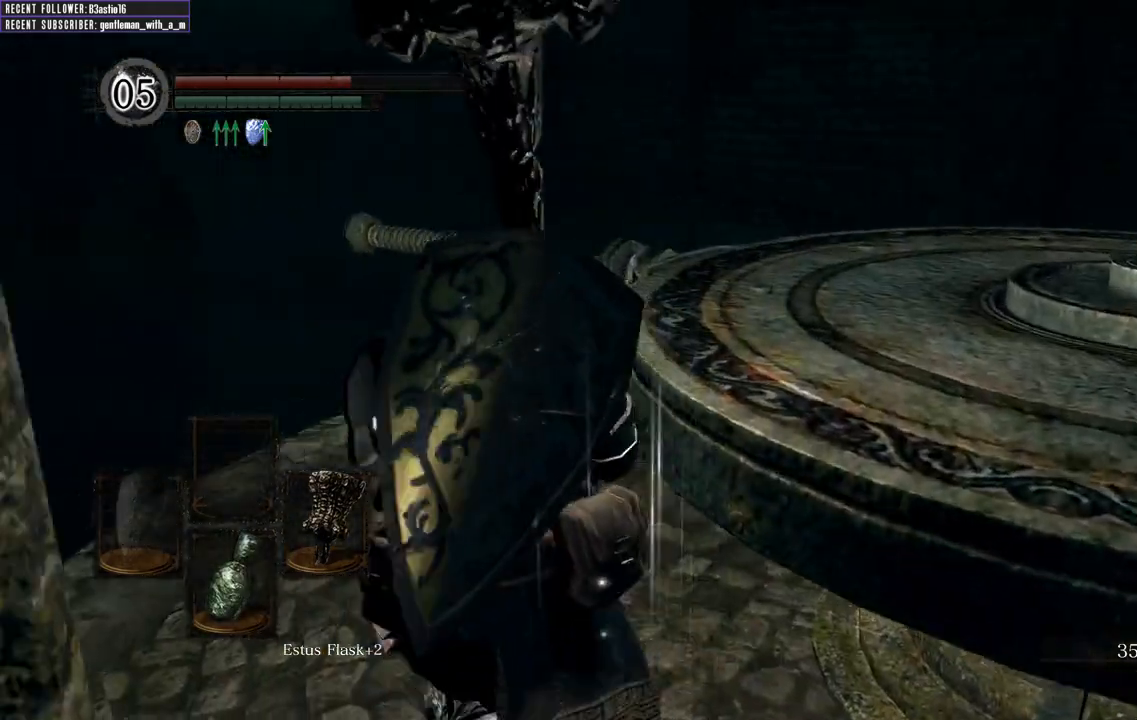
{"buttons": ["A", "B"], "left_stick": "up", "right_stick": "center", "events": [[67, "A", "down"], [183, "A", "up"], [267, "A", "down"], [350, "A", "up"], [433, "A", "down"]]}
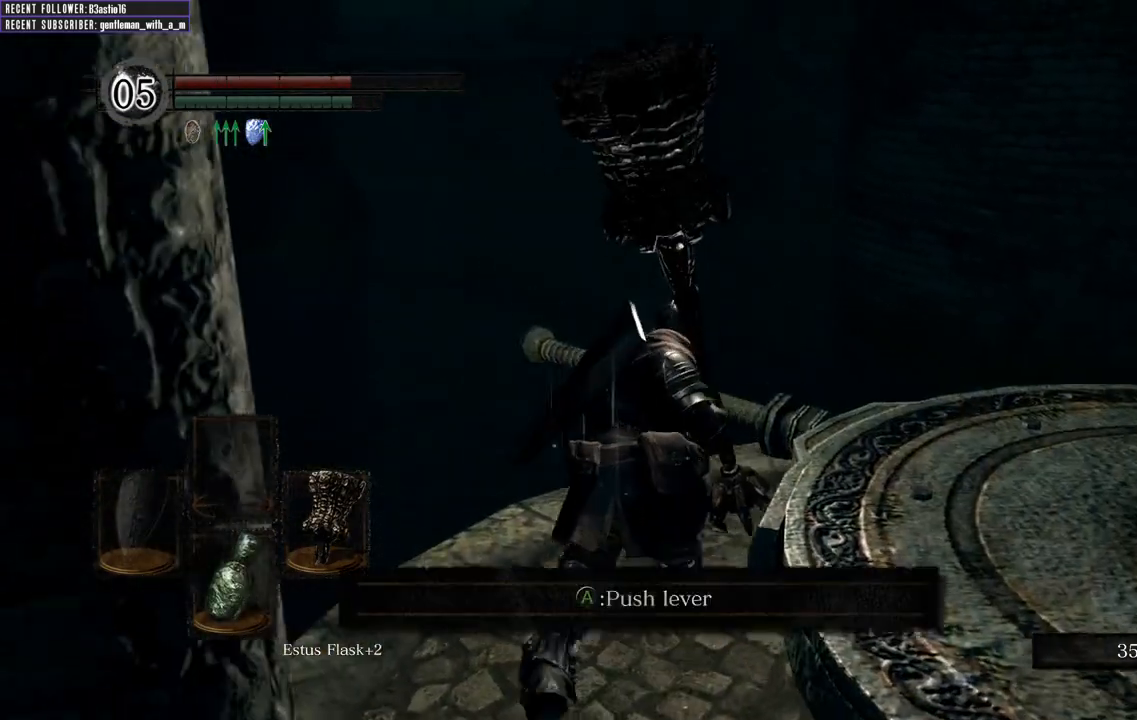
{"buttons": [], "left_stick": "up-right", "right_stick": "center", "events": [[33, "A", "up"], [117, "A", "down"], [217, "A", "up"], [317, "left_stick", "up-right"], [383, "B", "up"]]}
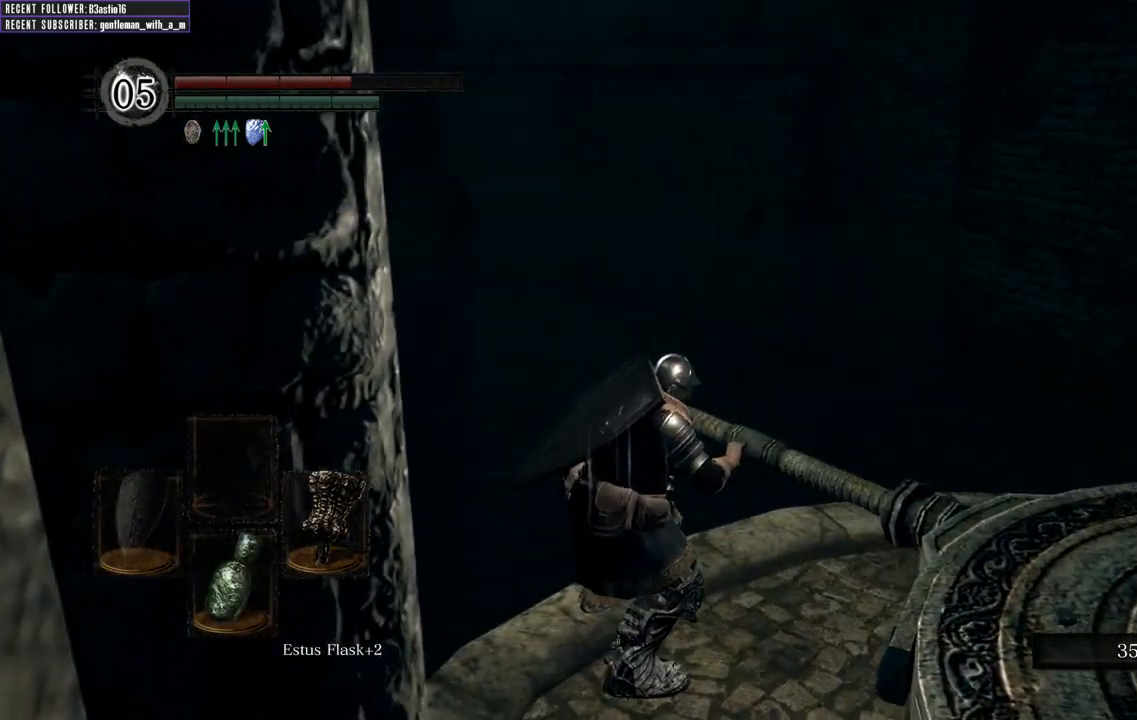
{"buttons": [], "left_stick": "center", "right_stick": "right", "events": [[200, "left_stick", "center"], [267, "right_stick", "right"]]}
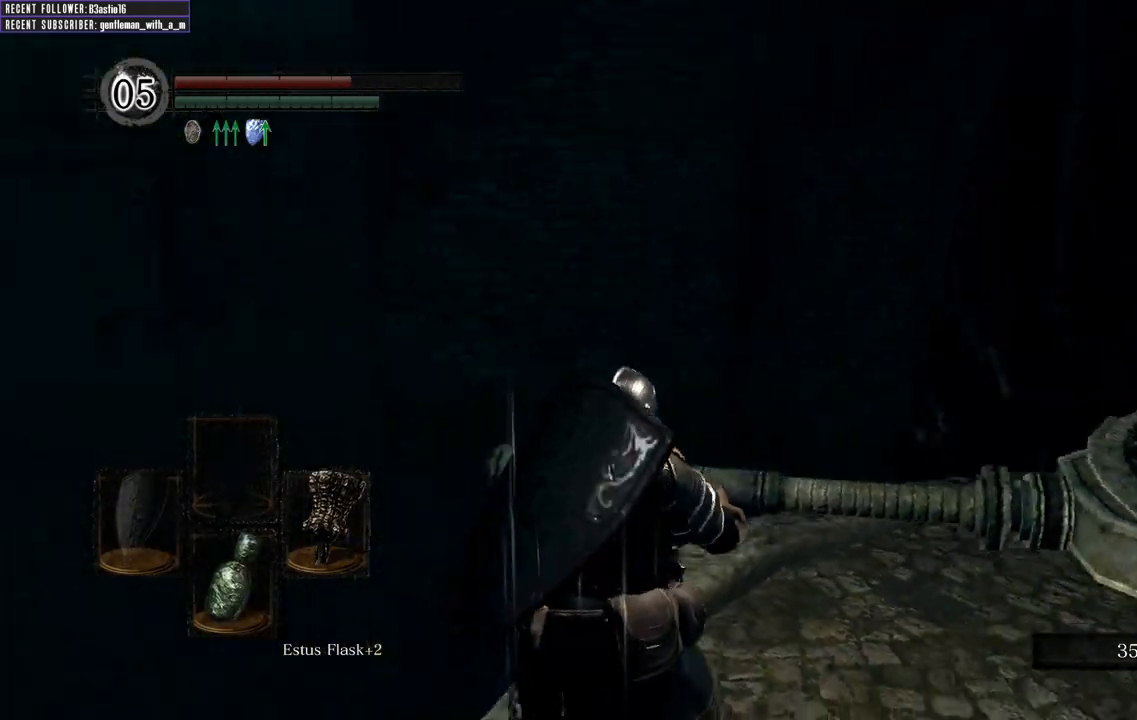
{"buttons": [], "left_stick": "center", "right_stick": "right", "events": [[167, "right_stick", "center"], [350, "right_stick", "right"]]}
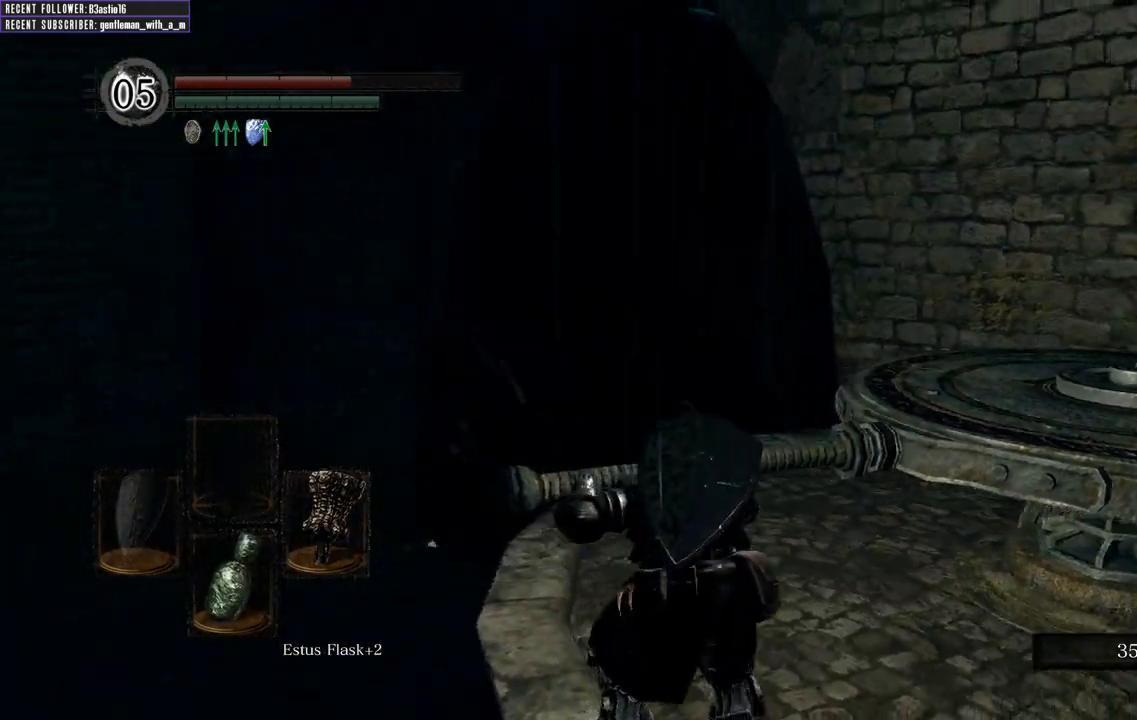
{"buttons": [], "left_stick": "center", "right_stick": "center", "events": [[183, "right_stick", "center"]]}
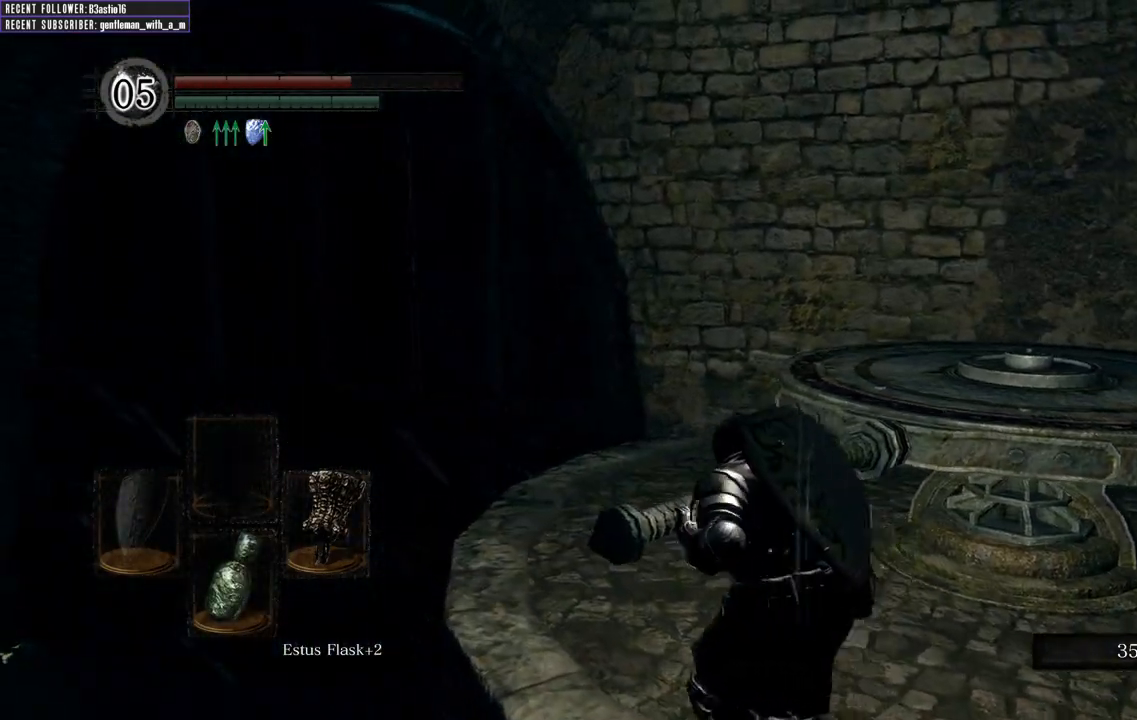
{"buttons": [], "left_stick": "center", "right_stick": "center", "events": [[100, "right_stick", "right"], [350, "right_stick", "center"]]}
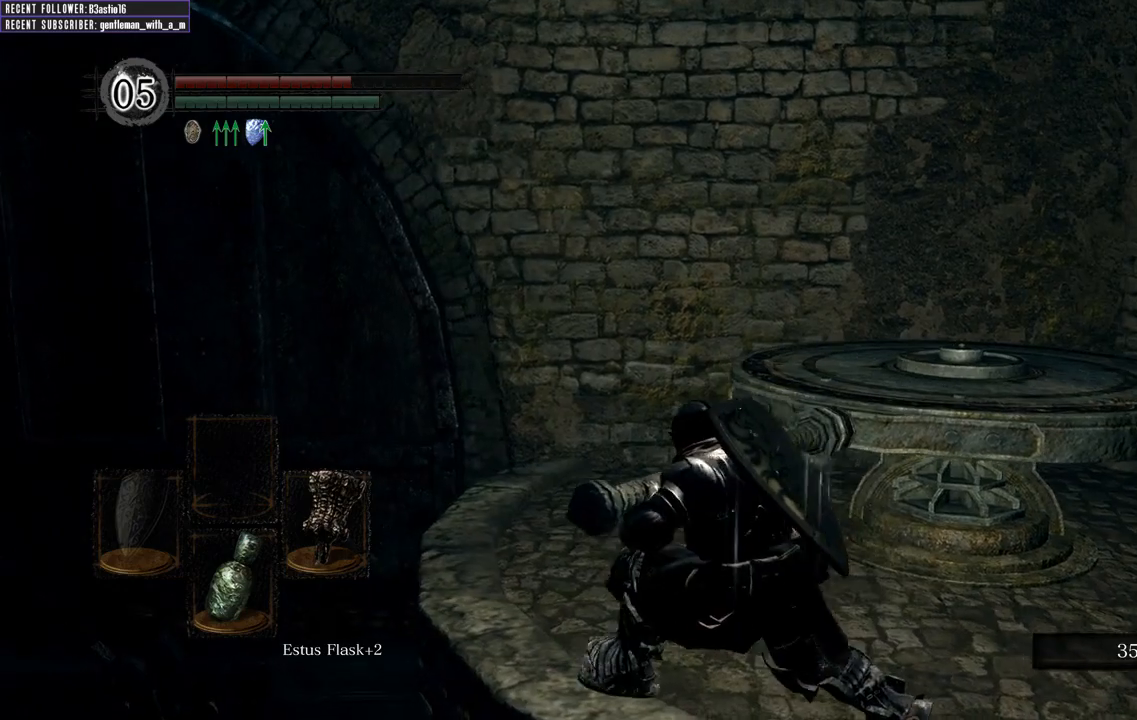
{"buttons": [], "left_stick": "center", "right_stick": "center", "events": [[17, "right_stick", "right"], [300, "right_stick", "center"]]}
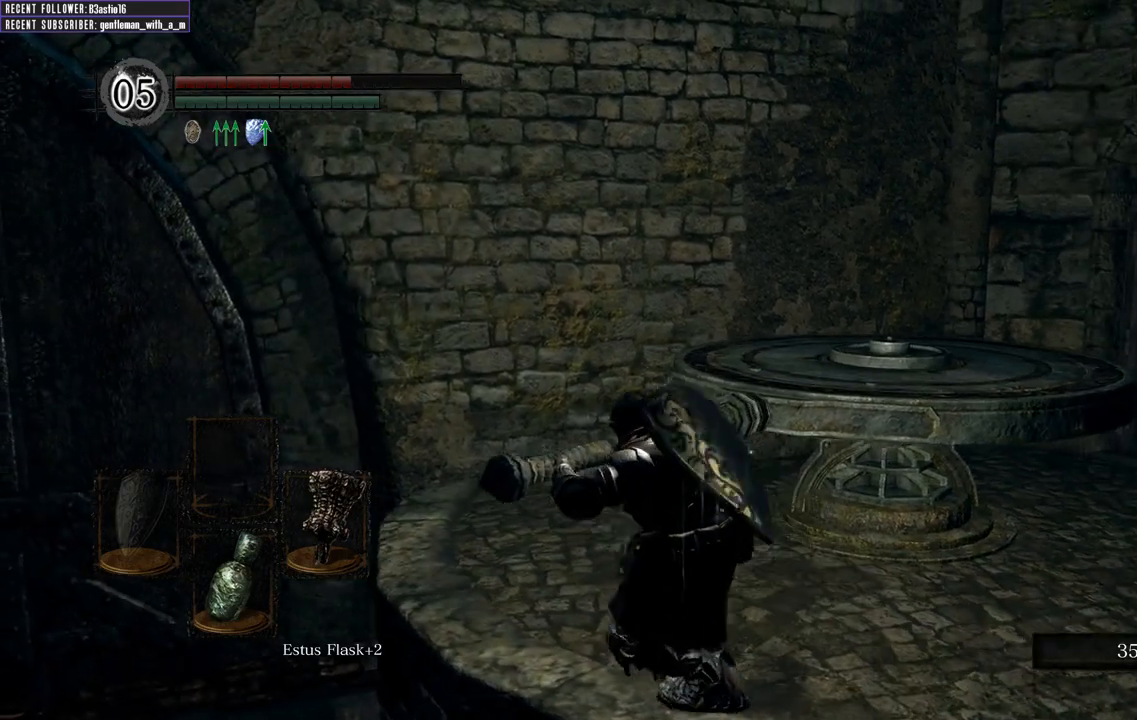
{"buttons": [], "left_stick": "center", "right_stick": "center", "events": []}
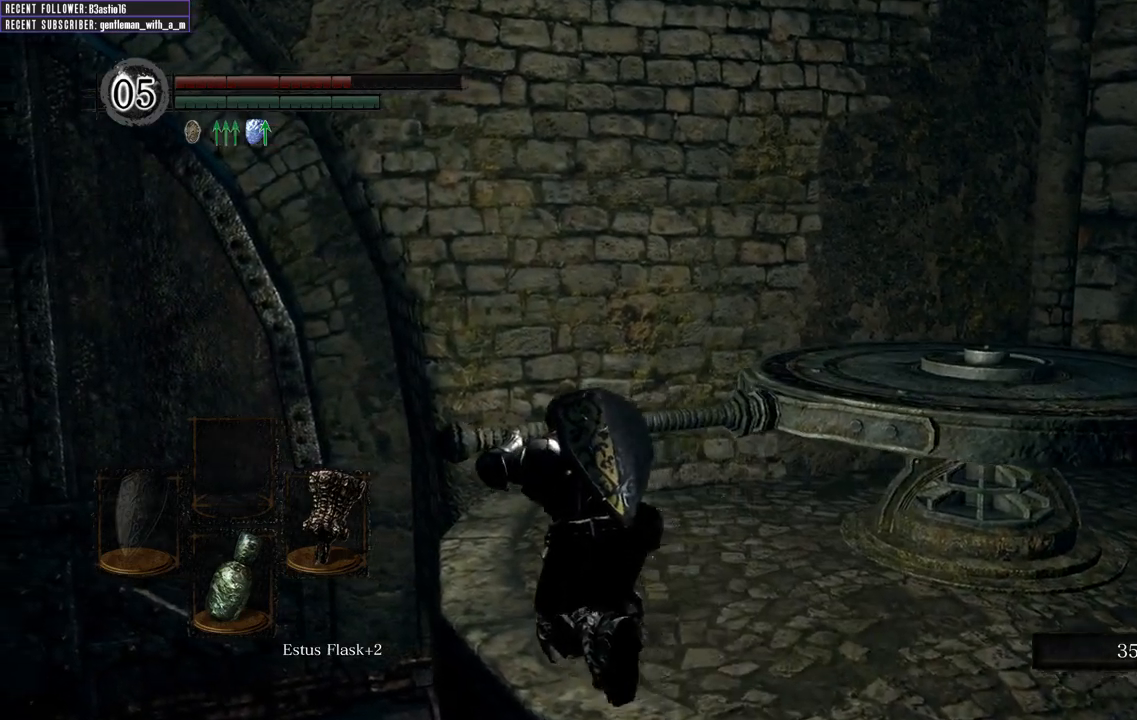
{"buttons": [], "left_stick": "center", "right_stick": "center", "events": [[33, "right_stick", "right"], [300, "right_stick", "center"]]}